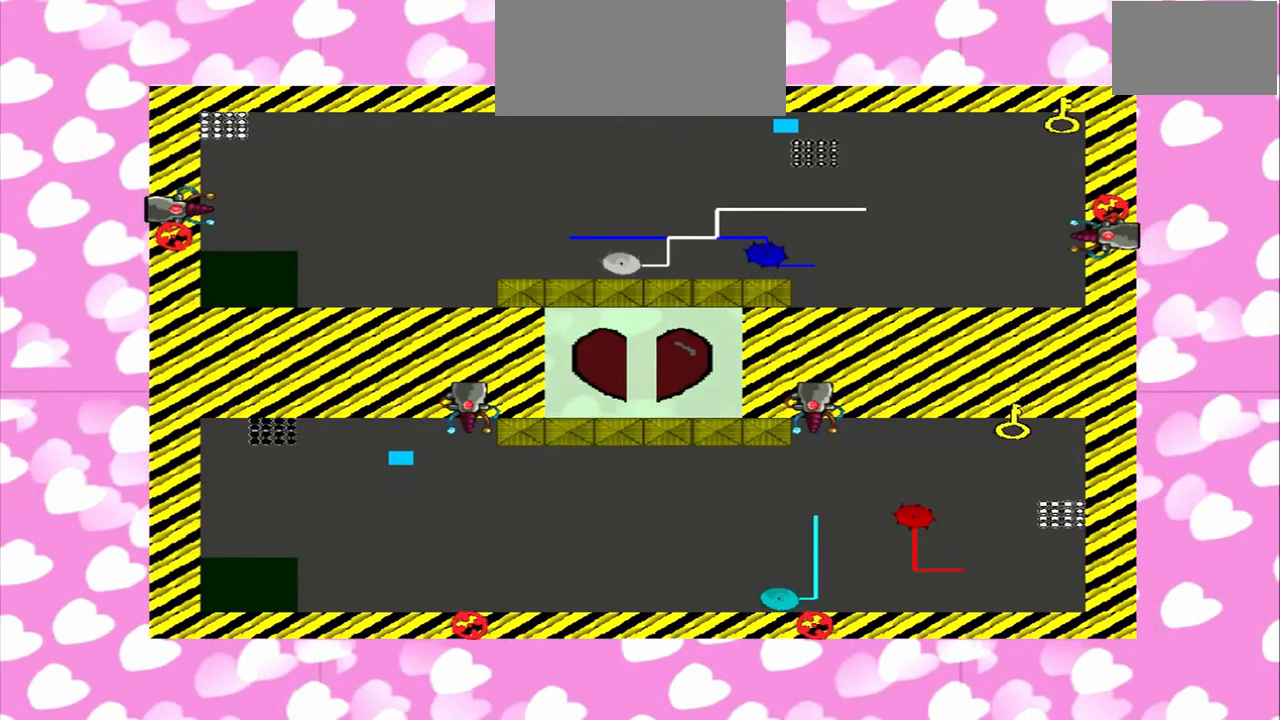
Gameplay with a controller (PlayStation layout); each line is a JSON object with the inputs held at the frame after it (dt_ms = milliseconds from this image to that frame). "events" lists button and stick changes between this image and that frame as [ms after this image, input, new state], when the widget could be followed in between. Not read: L2 L3 R2 R3.
{"dt_ms": 500, "buttons": [], "left_stick": "right", "right_stick": "right", "events": [[84, "right_stick", "right"]]}
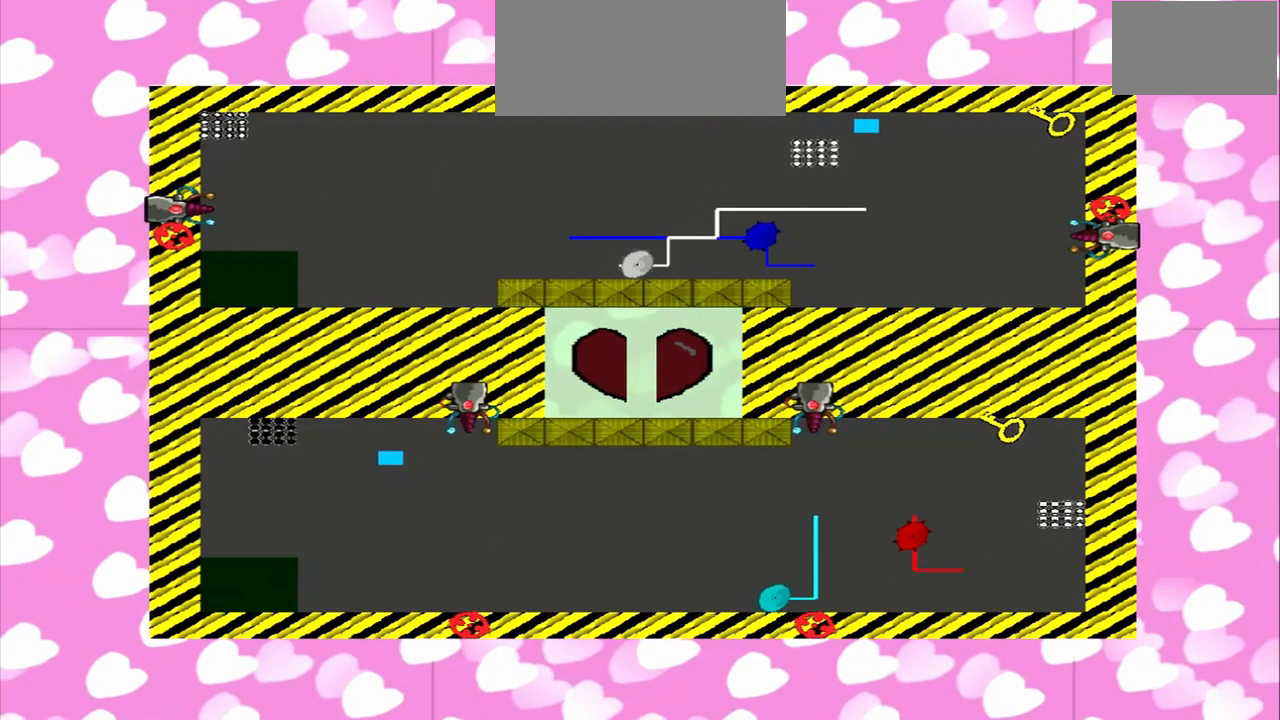
{"dt_ms": 459, "buttons": [], "left_stick": "right", "right_stick": "left"}
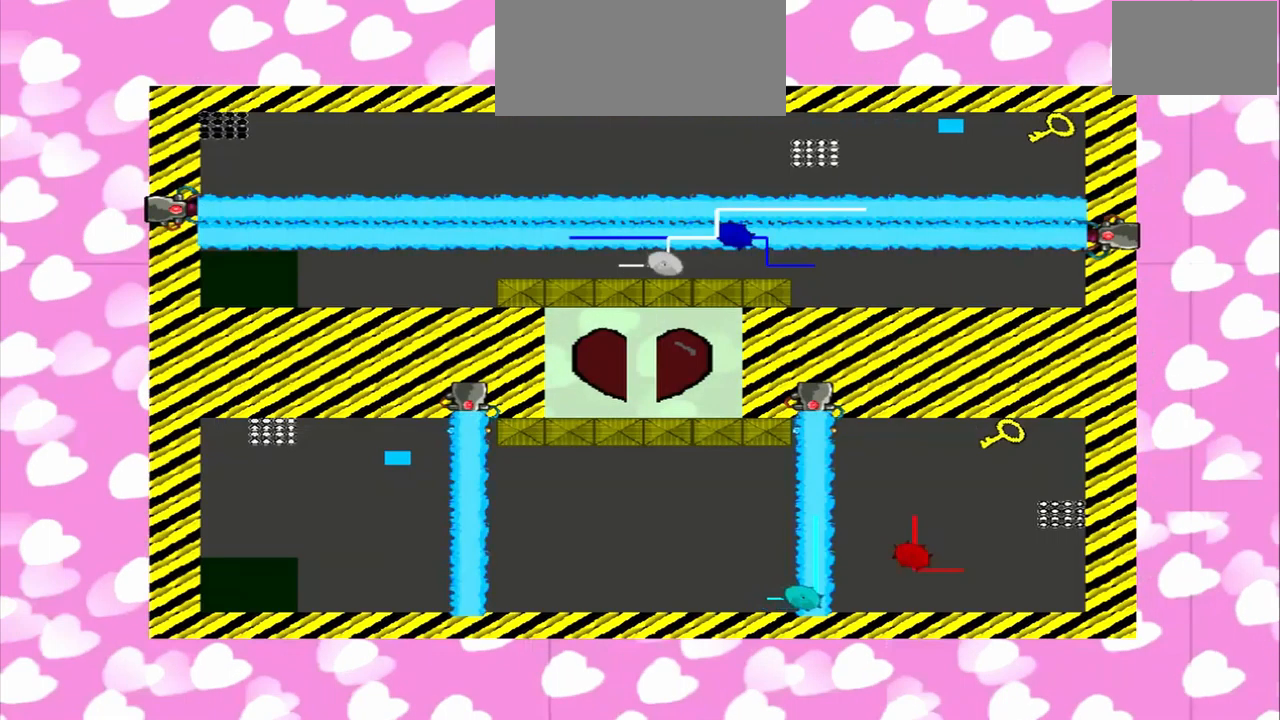
{"dt_ms": 500, "buttons": [], "left_stick": "right", "right_stick": "left", "events": []}
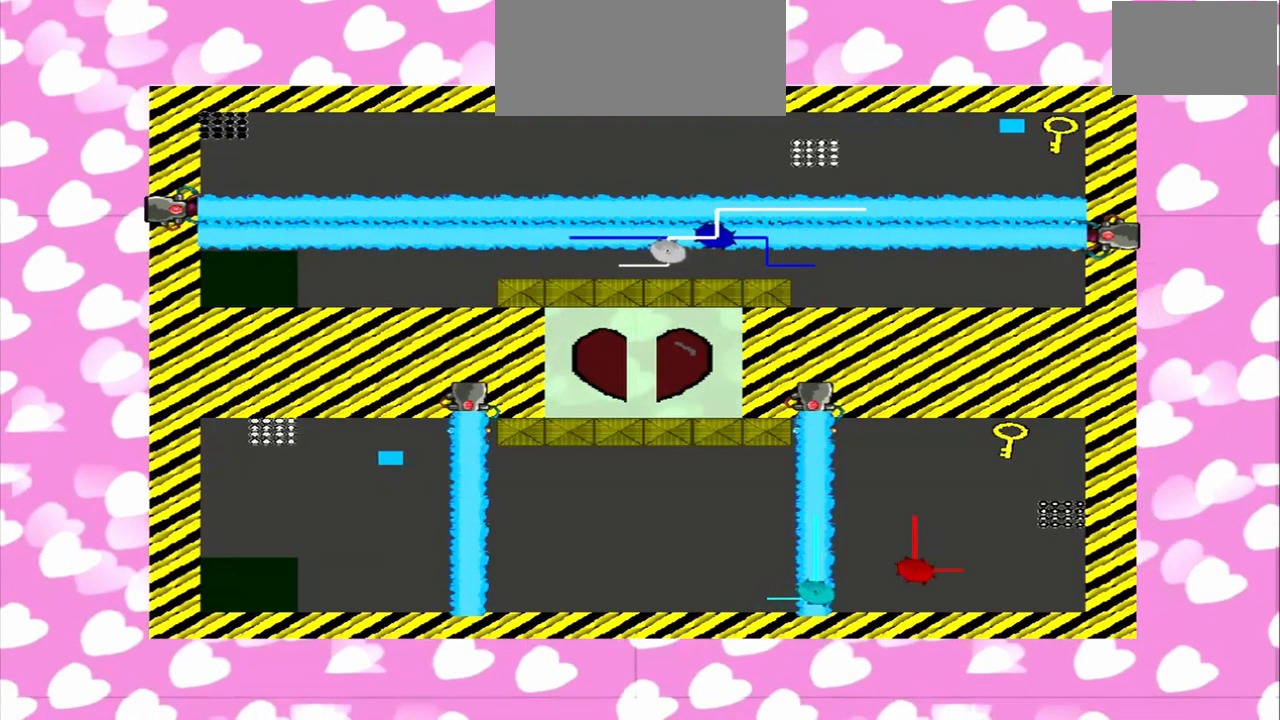
{"dt_ms": 500, "buttons": [], "left_stick": "center", "right_stick": "right"}
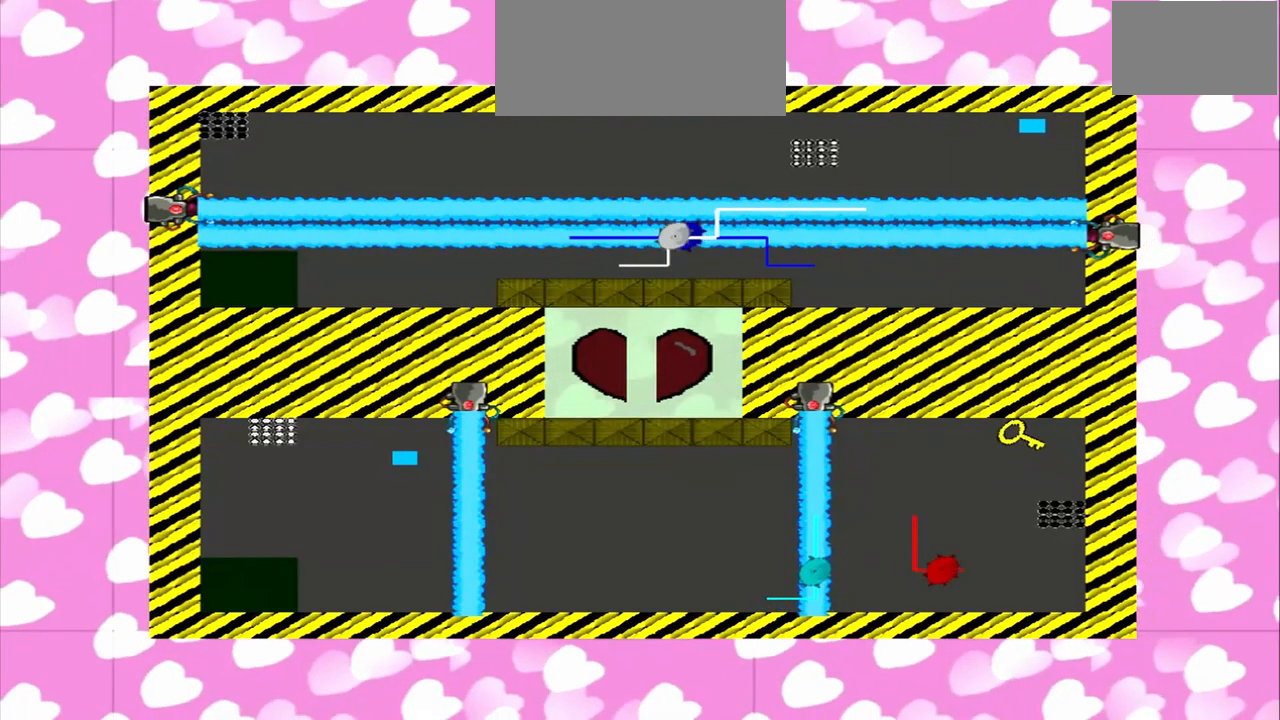
{"dt_ms": 1000, "buttons": [], "left_stick": "center", "right_stick": "left"}
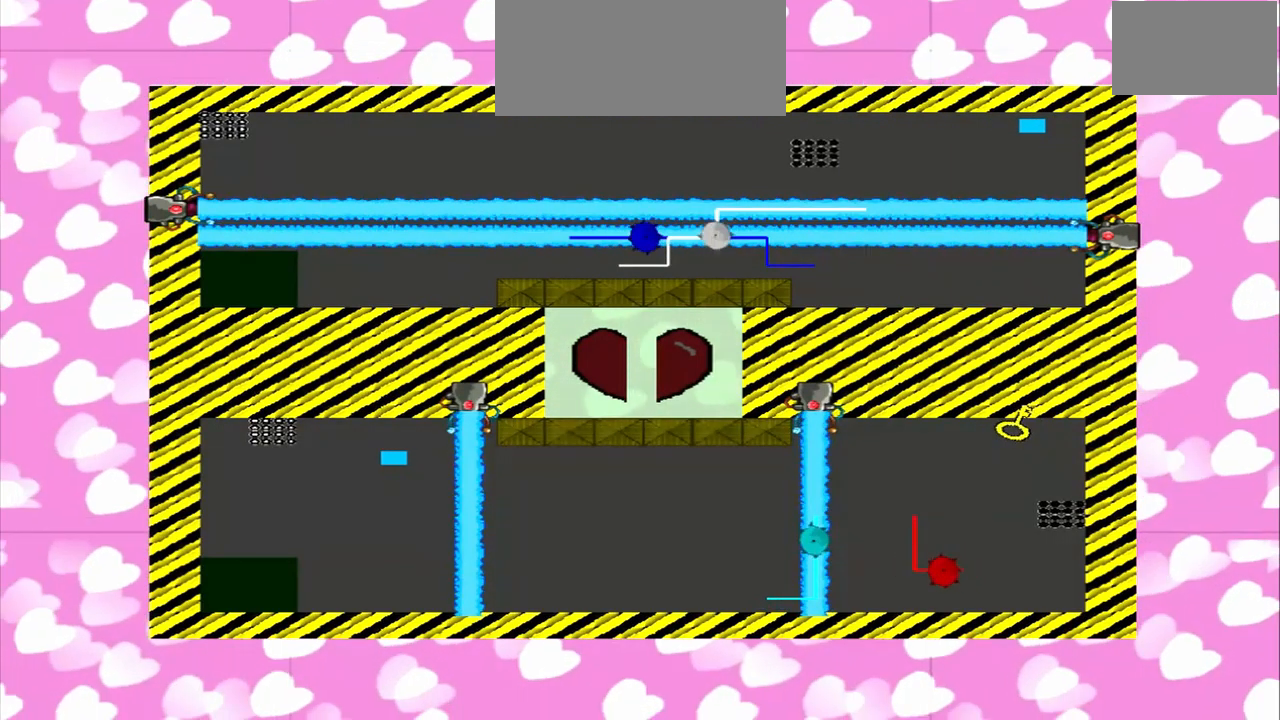
{"dt_ms": 500, "buttons": [], "left_stick": "center", "right_stick": "right", "events": [[250, "right_stick", "right"]]}
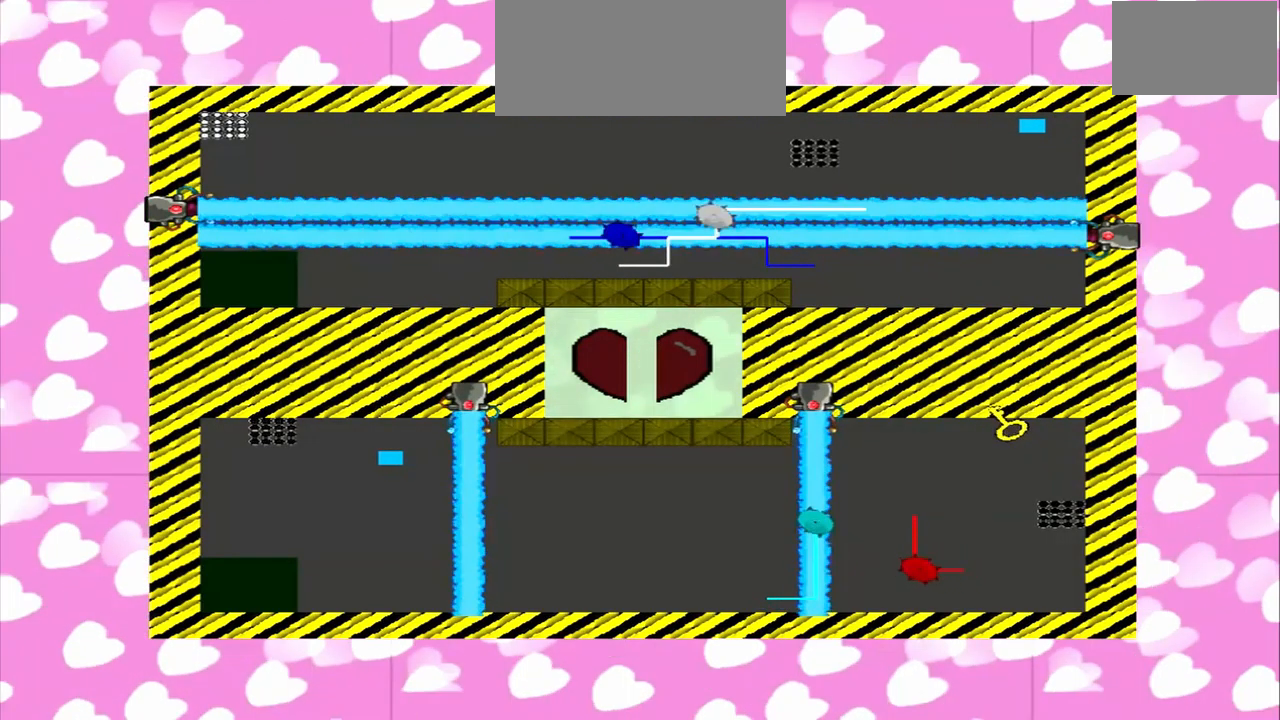
{"dt_ms": 500, "buttons": [], "left_stick": "center", "right_stick": "right", "events": [[42, "CROSS", "down"], [125, "CIRCLE", "down"], [125, "right_stick", "left"], [292, "CIRCLE", "up"], [292, "CROSS", "up"], [459, "right_stick", "right"]]}
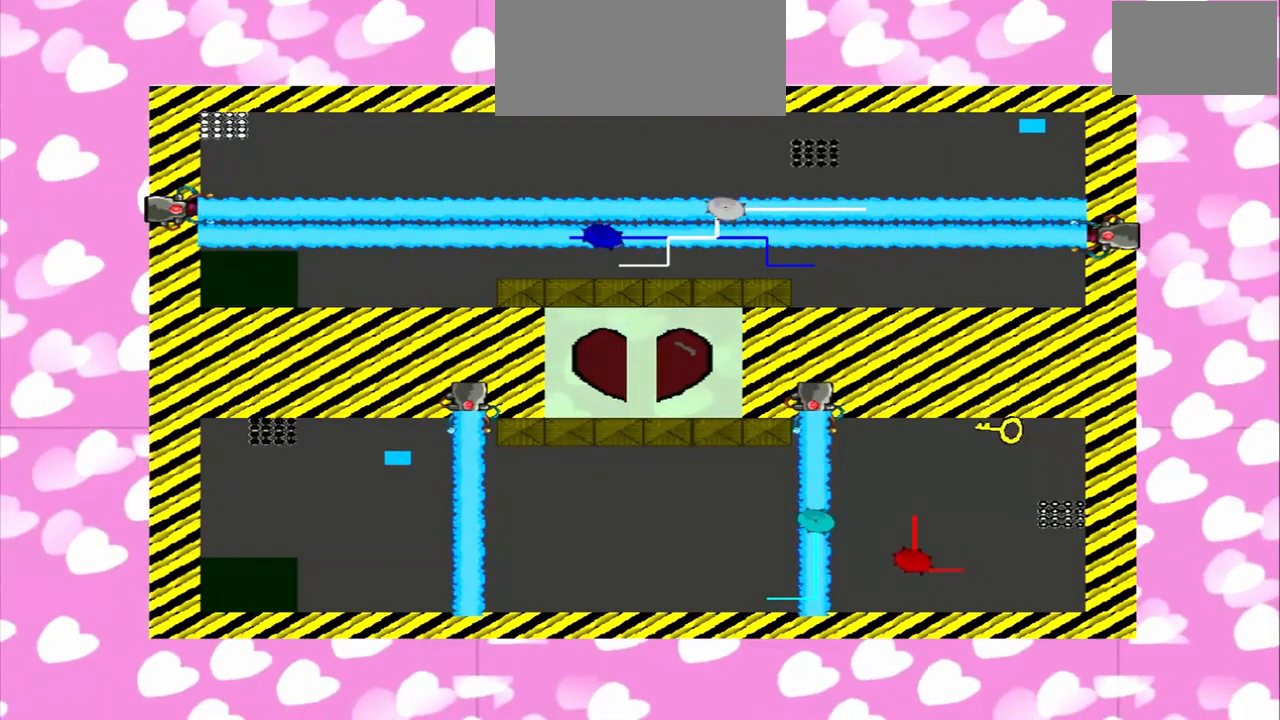
{"dt_ms": 500, "buttons": [], "left_stick": "center", "right_stick": "right", "events": []}
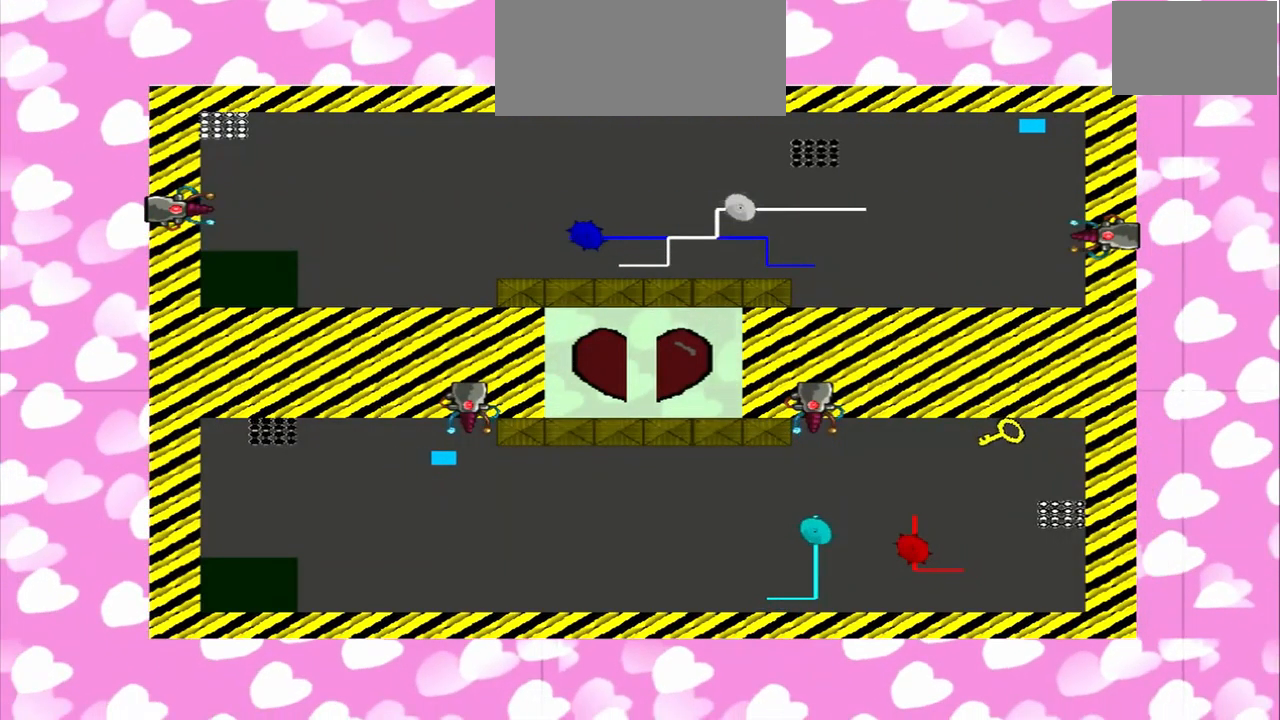
{"dt_ms": 500, "buttons": [], "left_stick": "center", "right_stick": "right", "events": []}
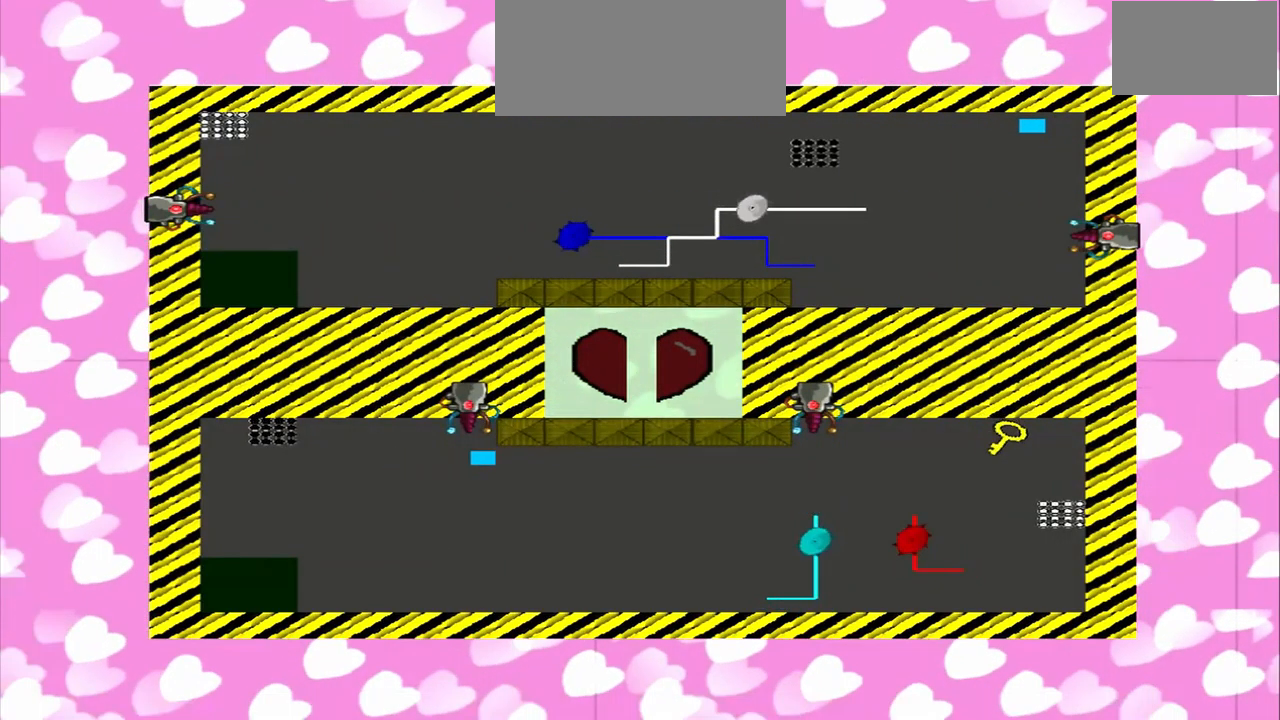
{"dt_ms": 500, "buttons": [], "left_stick": "center", "right_stick": "right", "events": []}
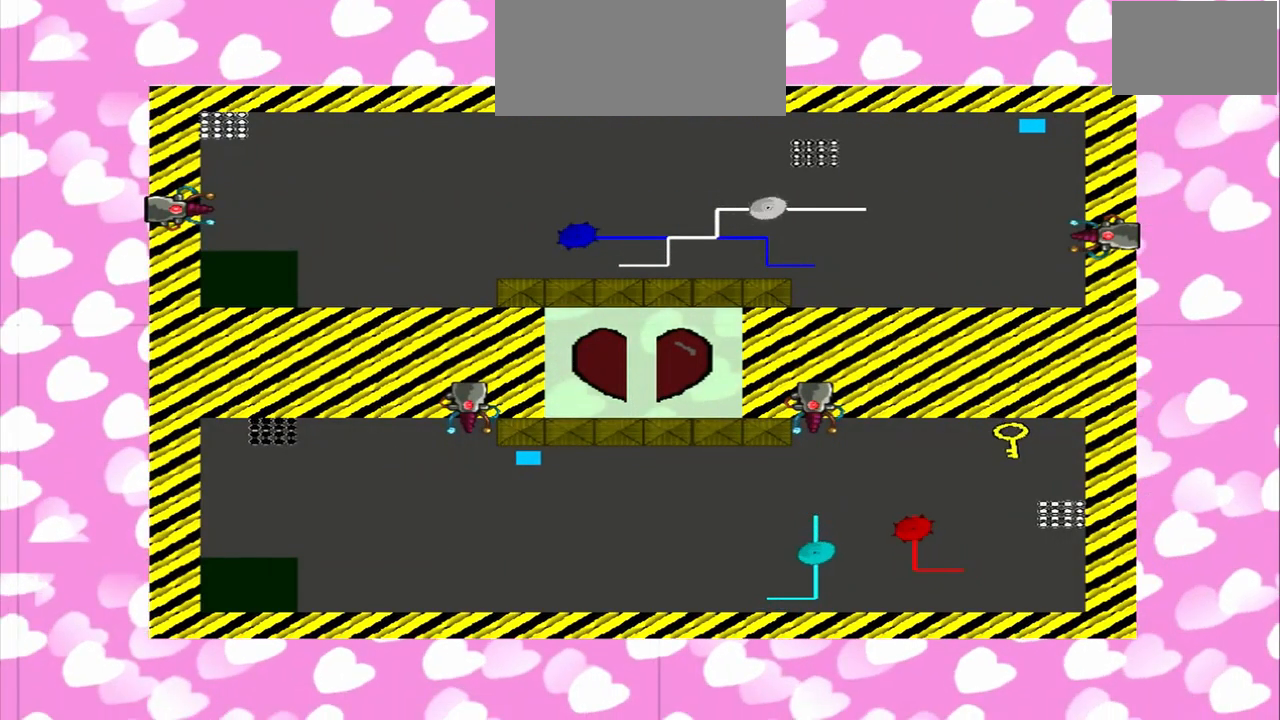
{"dt_ms": 500, "buttons": [], "left_stick": "center", "right_stick": "right", "events": []}
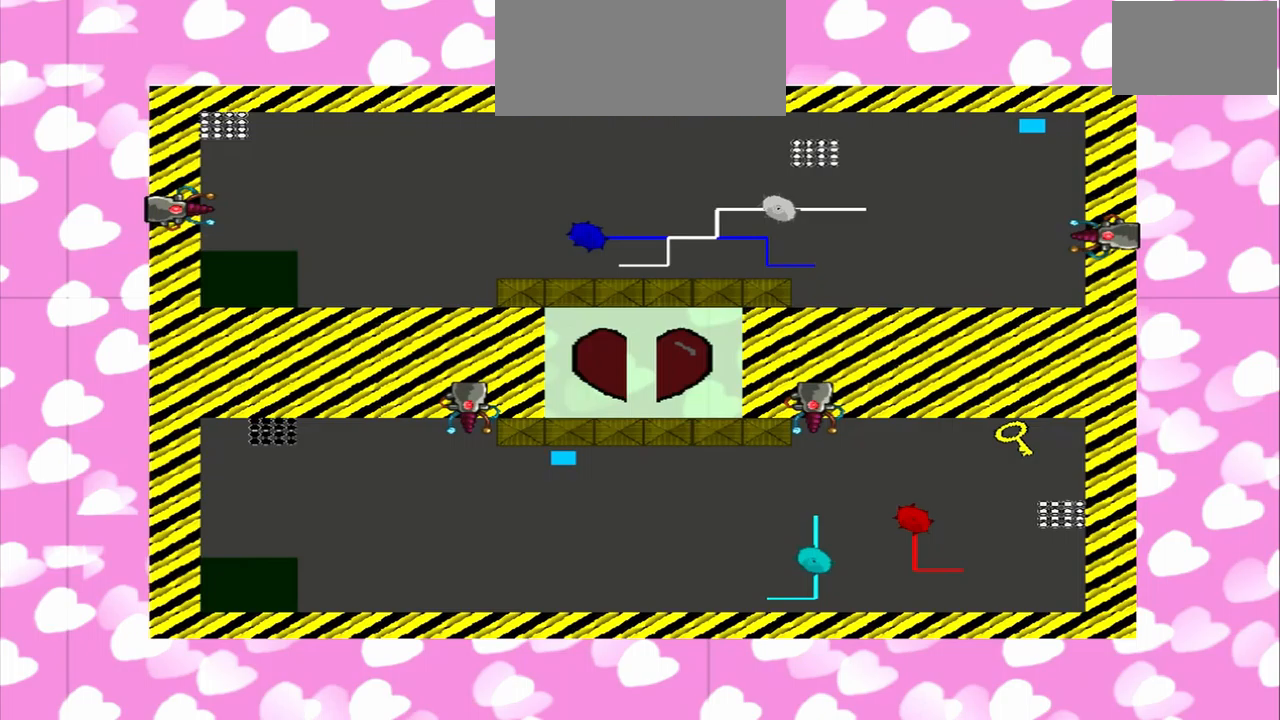
{"dt_ms": 500, "buttons": [], "left_stick": "center", "right_stick": "right", "events": []}
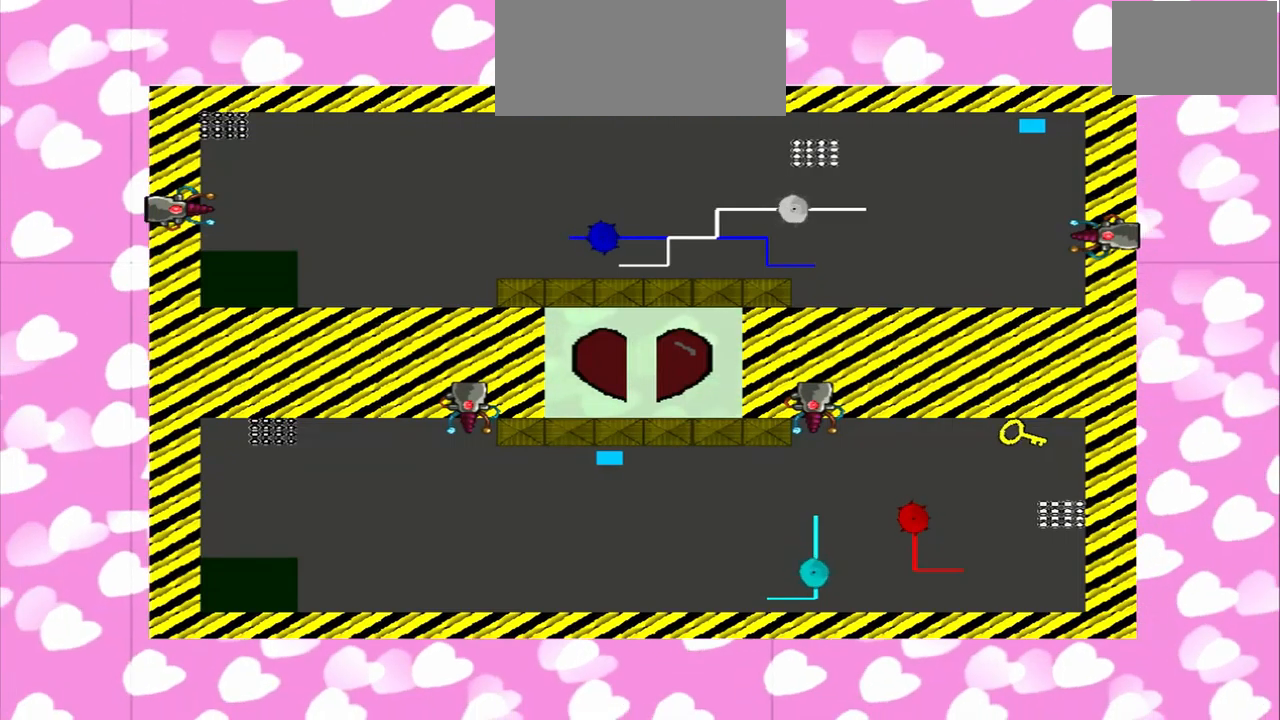
{"dt_ms": 500, "buttons": [], "left_stick": "center", "right_stick": "right", "events": []}
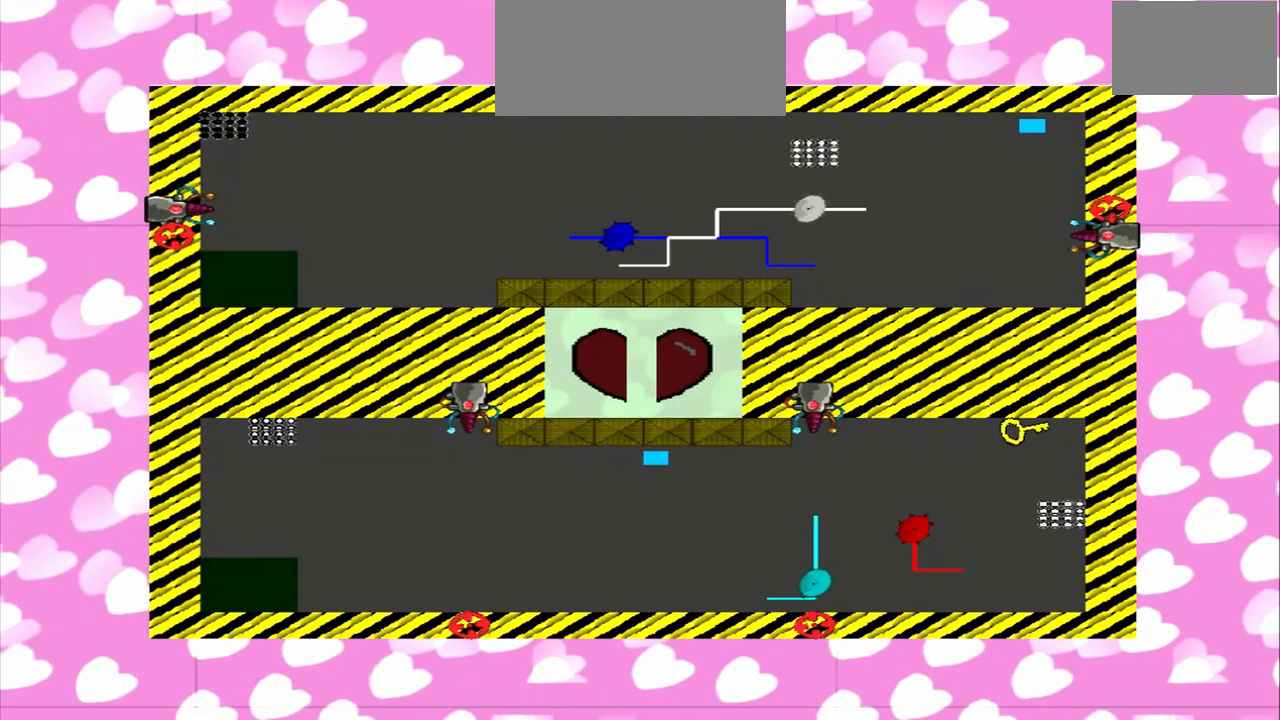
{"dt_ms": 500, "buttons": [], "left_stick": "center", "right_stick": "right", "events": []}
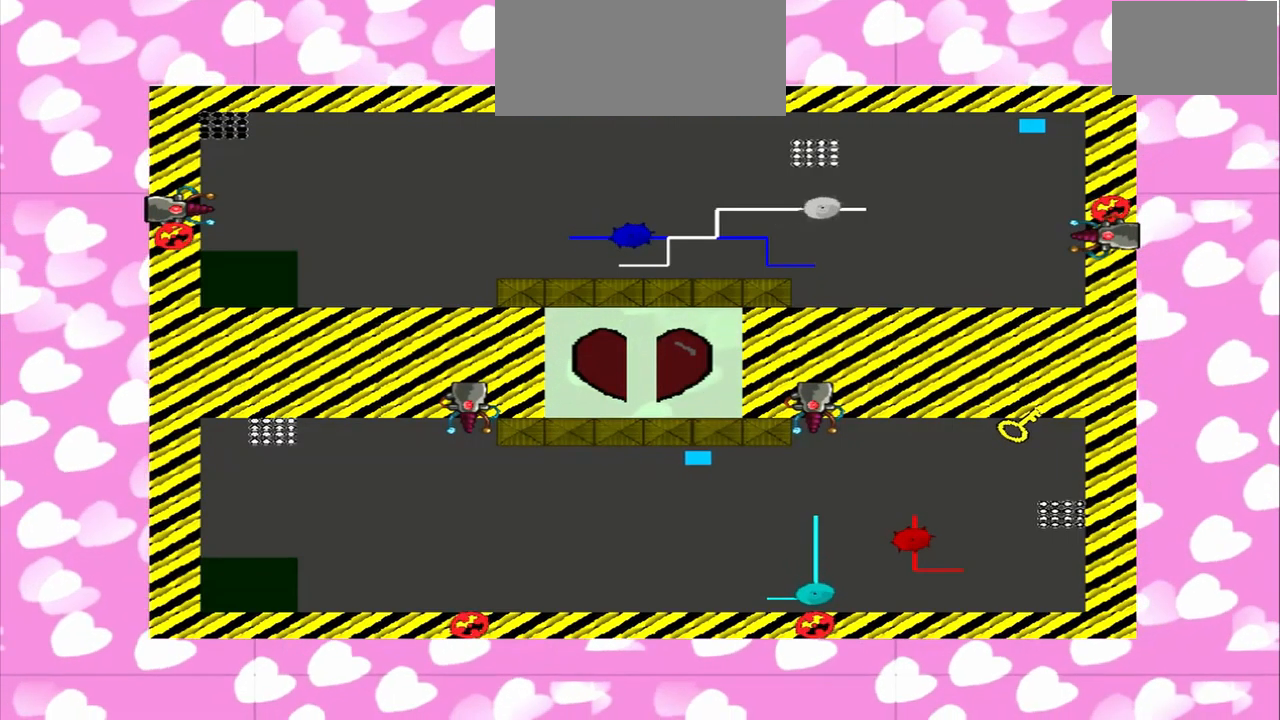
{"dt_ms": 500, "buttons": [], "left_stick": "center", "right_stick": "right", "events": []}
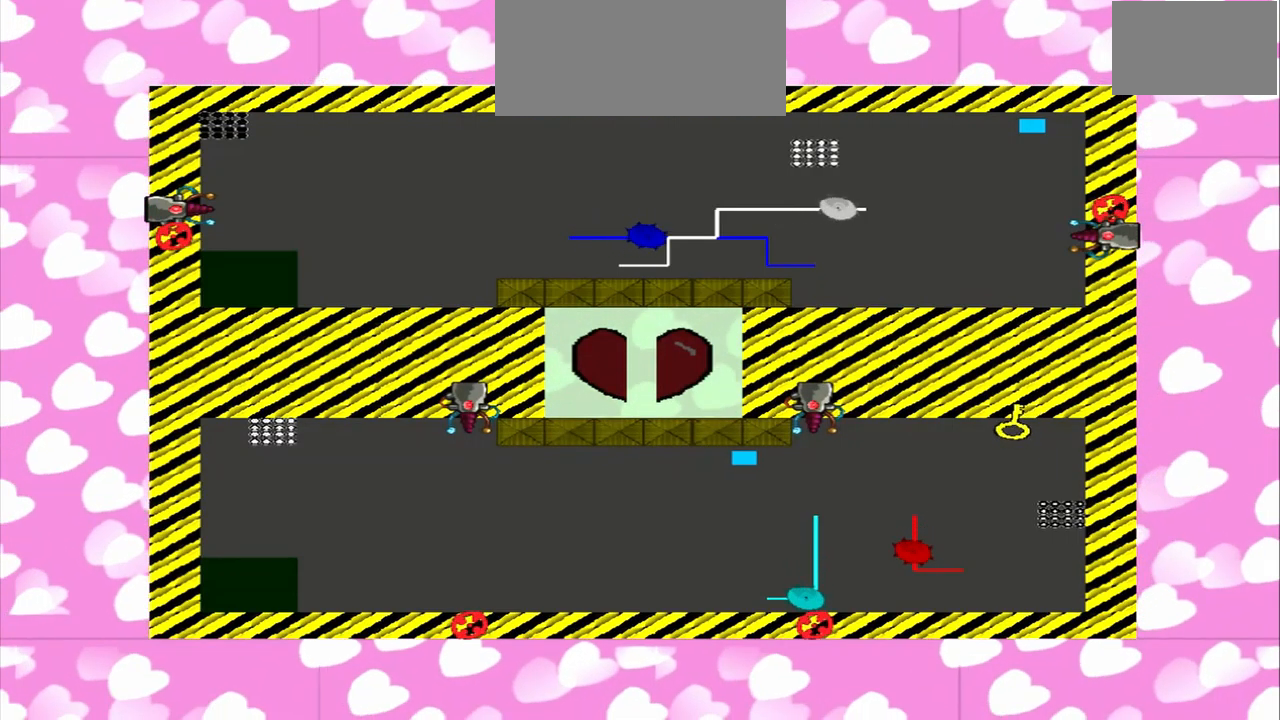
{"dt_ms": 500, "buttons": [], "left_stick": "center", "right_stick": "right", "events": []}
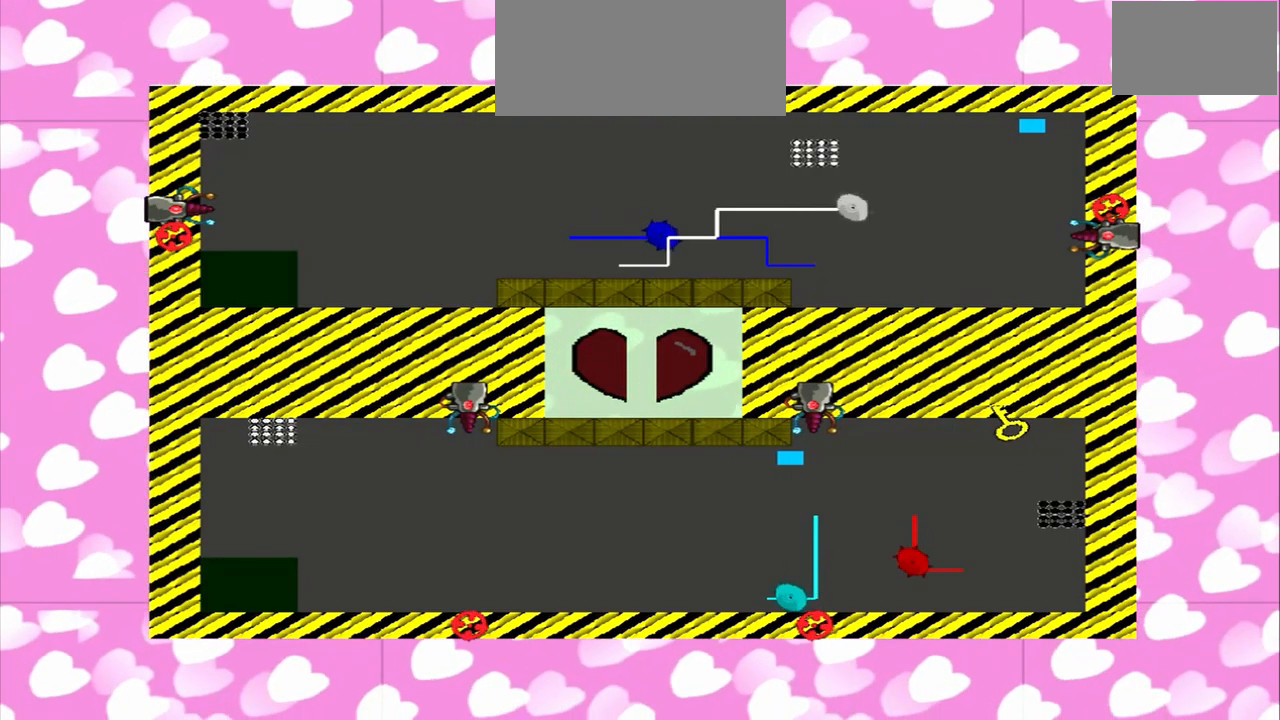
{"dt_ms": 500, "buttons": [], "left_stick": "center", "right_stick": "right", "events": []}
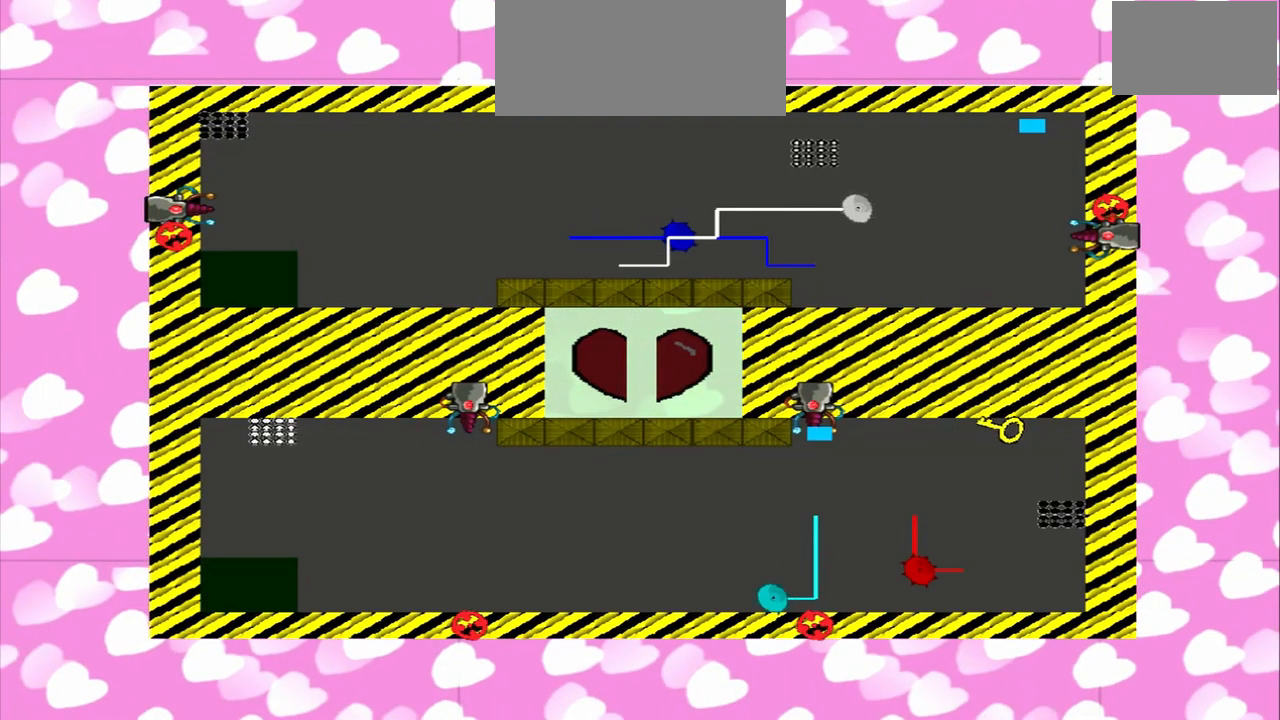
{"dt_ms": 500, "buttons": [], "left_stick": "center", "right_stick": "right", "events": []}
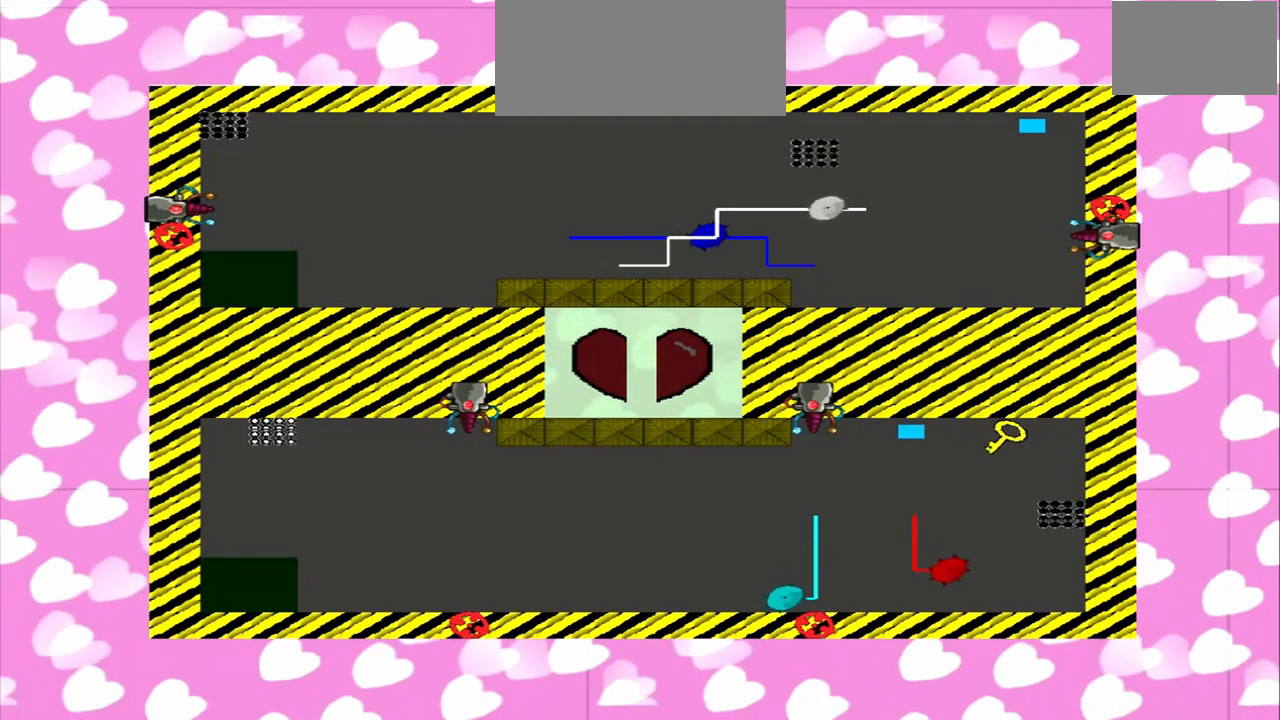
{"dt_ms": 500, "buttons": [], "left_stick": "center", "right_stick": "center", "events": [[500, "right_stick", "center"]]}